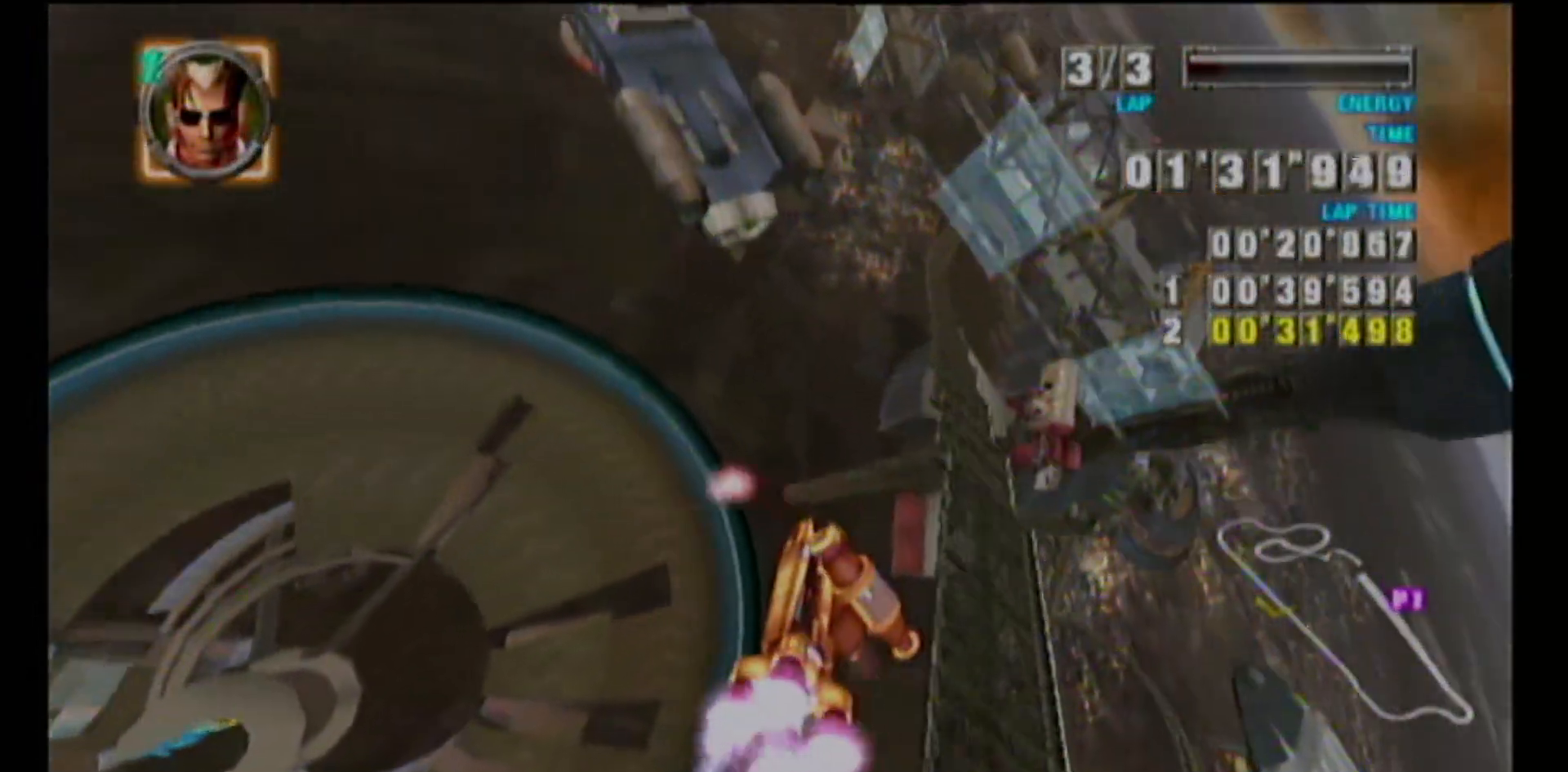
Gameplay with a controller (Nintendo layout); each line is a JSON object with the inputs held at the frame after it. "events" lists button and stick changes between this image and that frame as [ms after this image, input, new state], when the widget could be followed in between. Not read: L3 R3 right_stick.
{"buttons": ["R1"], "left_stick": "center", "events": [[117, "left_stick", "center"]]}
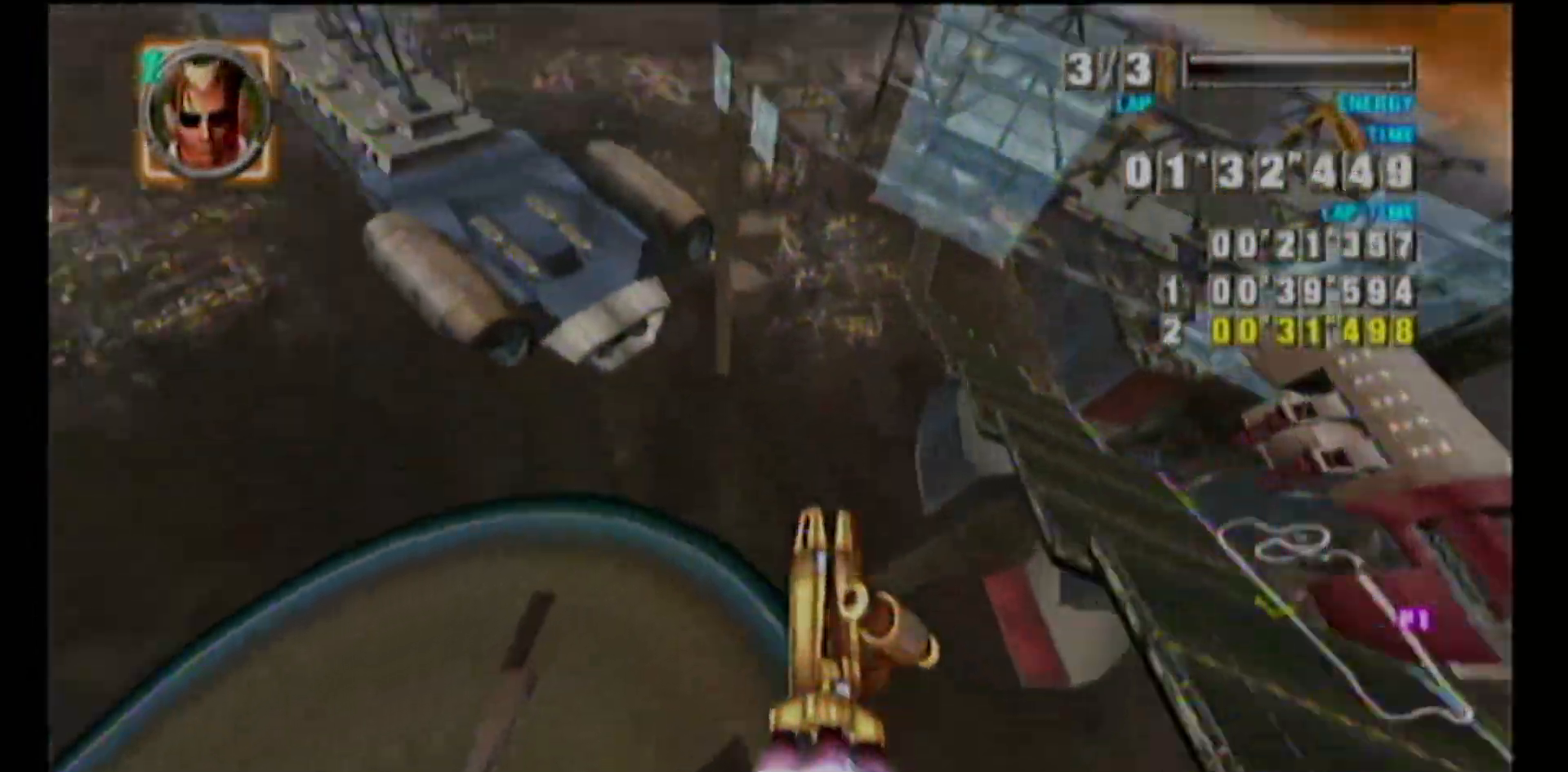
{"buttons": ["R1"], "left_stick": "left", "events": [[350, "left_stick", "left"]]}
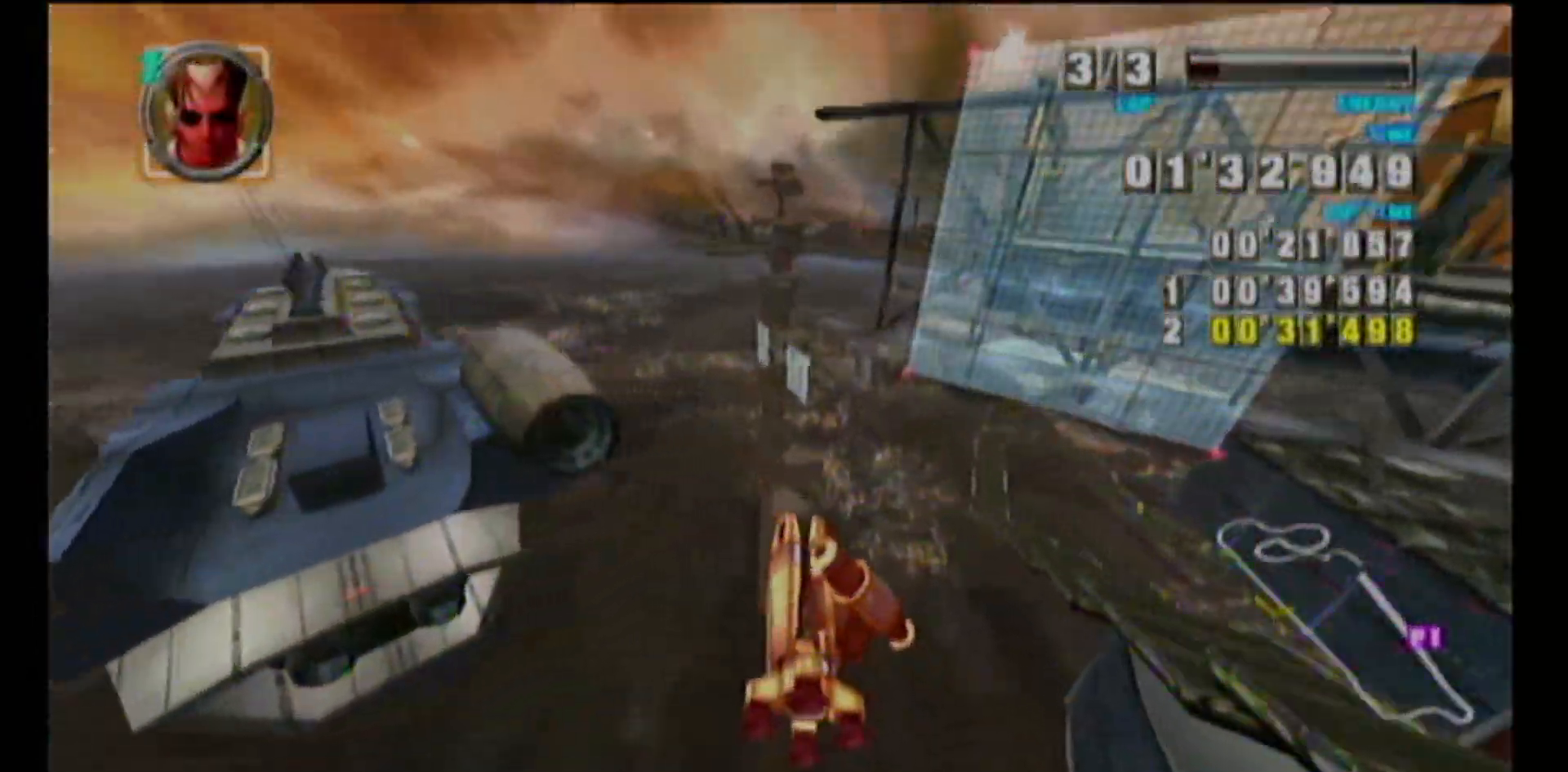
{"buttons": ["Y", "R1"], "left_stick": "up-right", "events": [[150, "left_stick", "up-right"], [167, "A", "down"], [200, "Y", "down"], [250, "Y", "up"], [350, "Y", "down"], [417, "Y", "up"], [483, "A", "up"], [483, "Y", "down"]]}
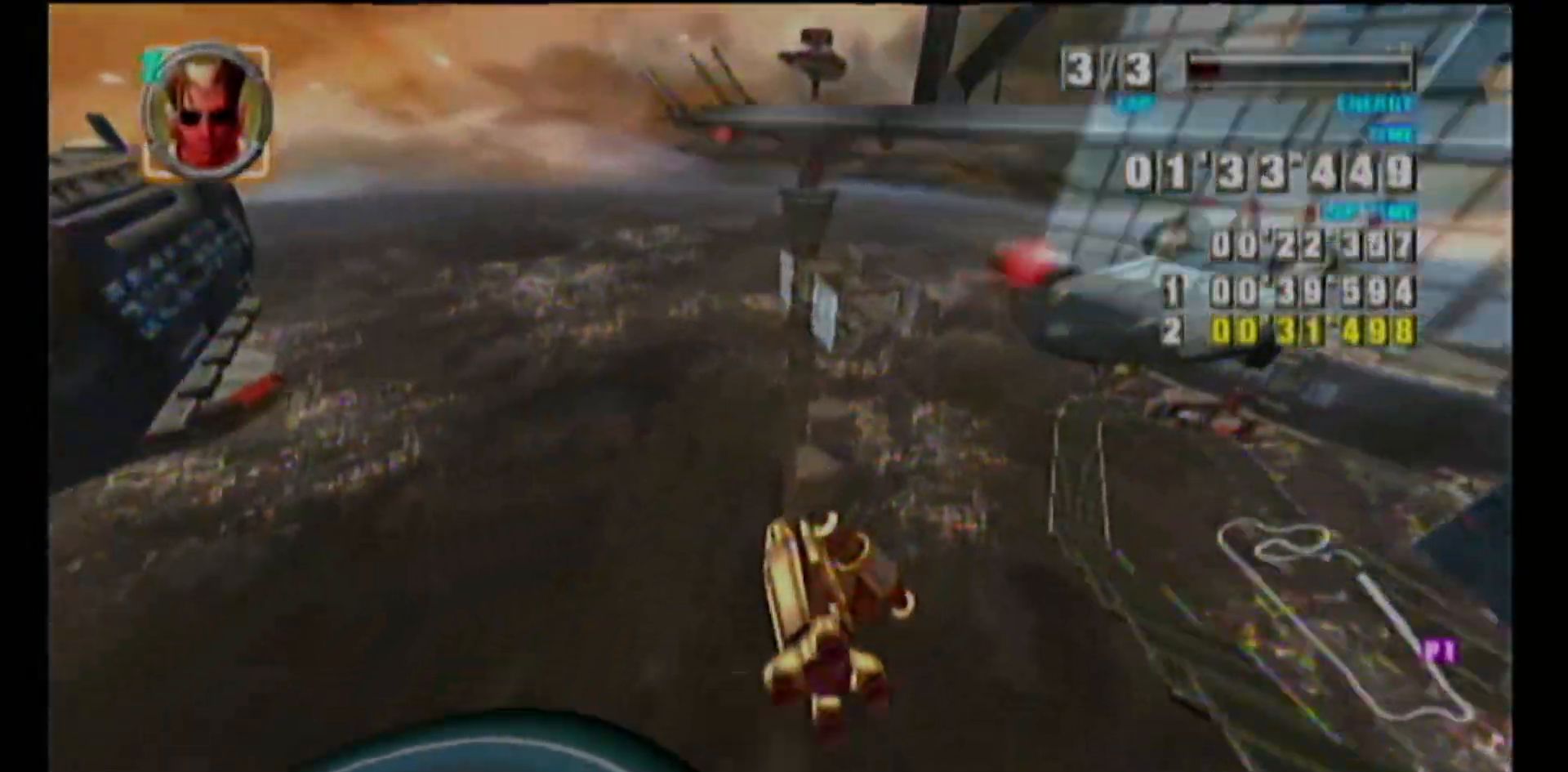
{"buttons": ["A", "Y", "R1"], "left_stick": "down-right", "events": [[33, "A", "down"], [50, "Y", "up"], [150, "Y", "down"], [200, "Y", "up"], [317, "Y", "down"], [383, "Y", "up"], [450, "Y", "down"], [500, "left_stick", "down-right"]]}
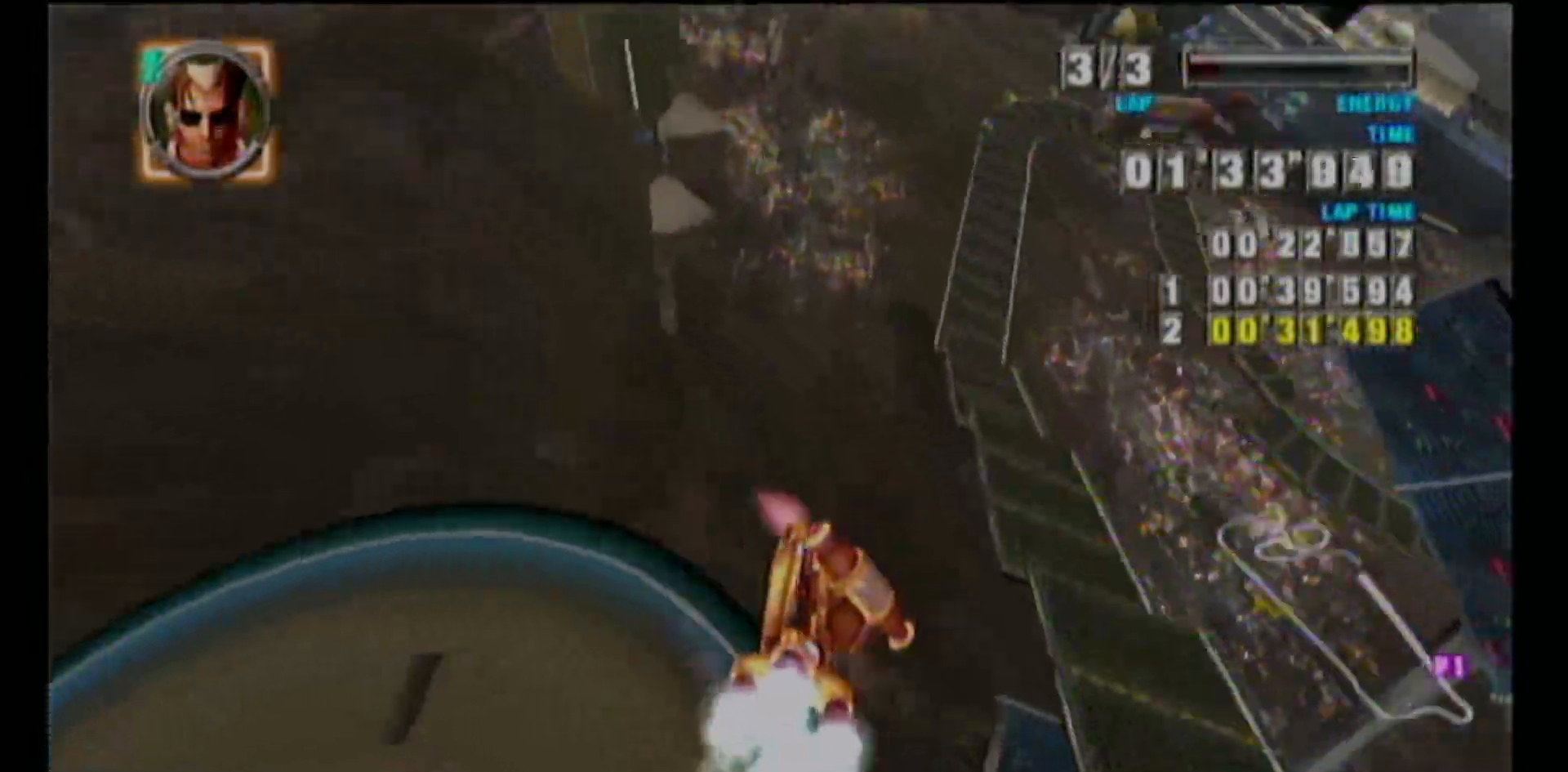
{"buttons": ["R1"], "left_stick": "center", "events": [[50, "left_stick", "down"], [83, "Y", "up"], [133, "R1", "up"], [150, "A", "up"], [400, "left_stick", "center"], [500, "R1", "down"]]}
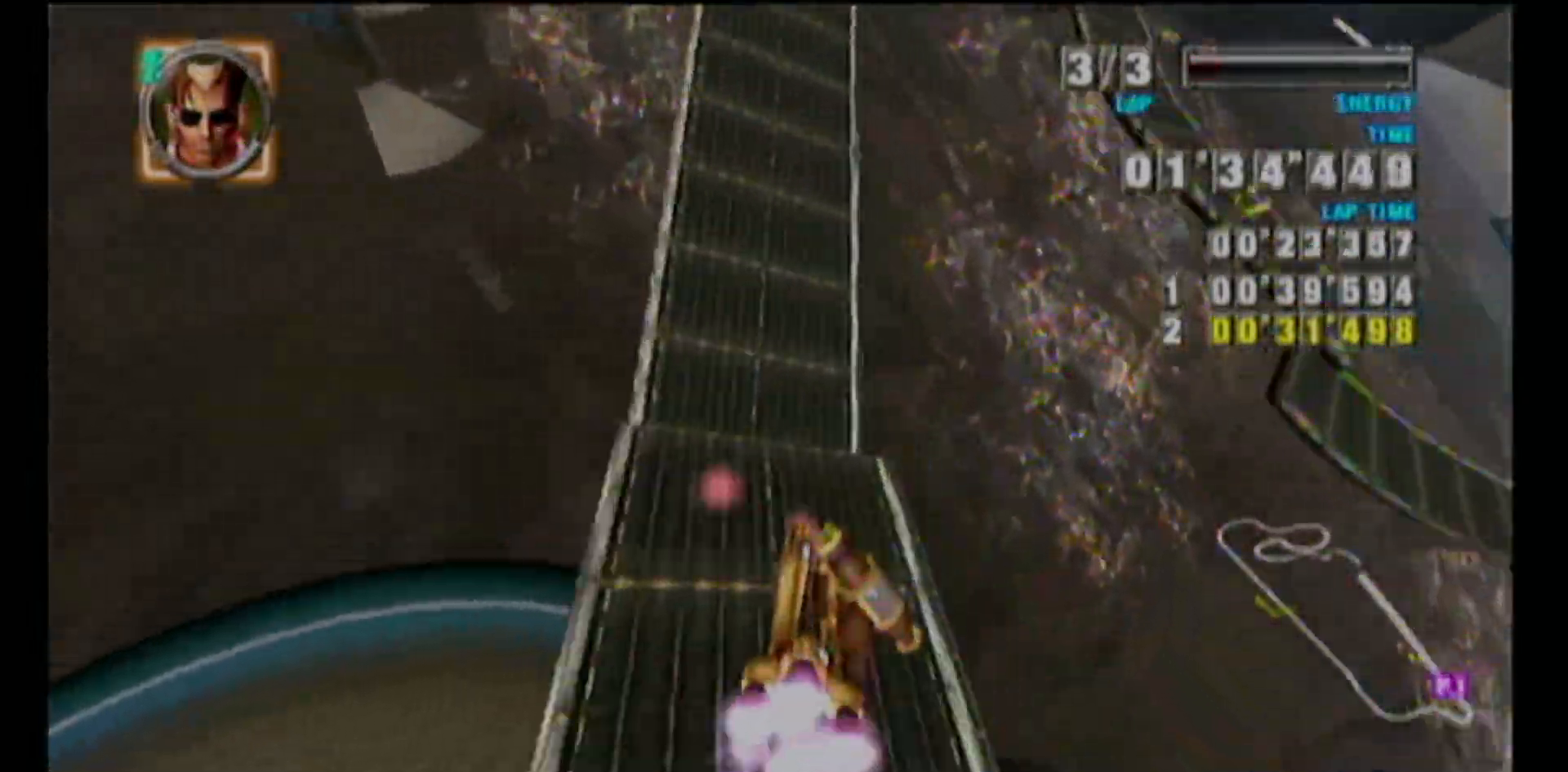
{"buttons": ["R1"], "left_stick": "right", "events": [[17, "R1", "up"], [100, "L1", "down"], [117, "left_stick", "right"], [217, "R1", "down"], [450, "L1", "up"]]}
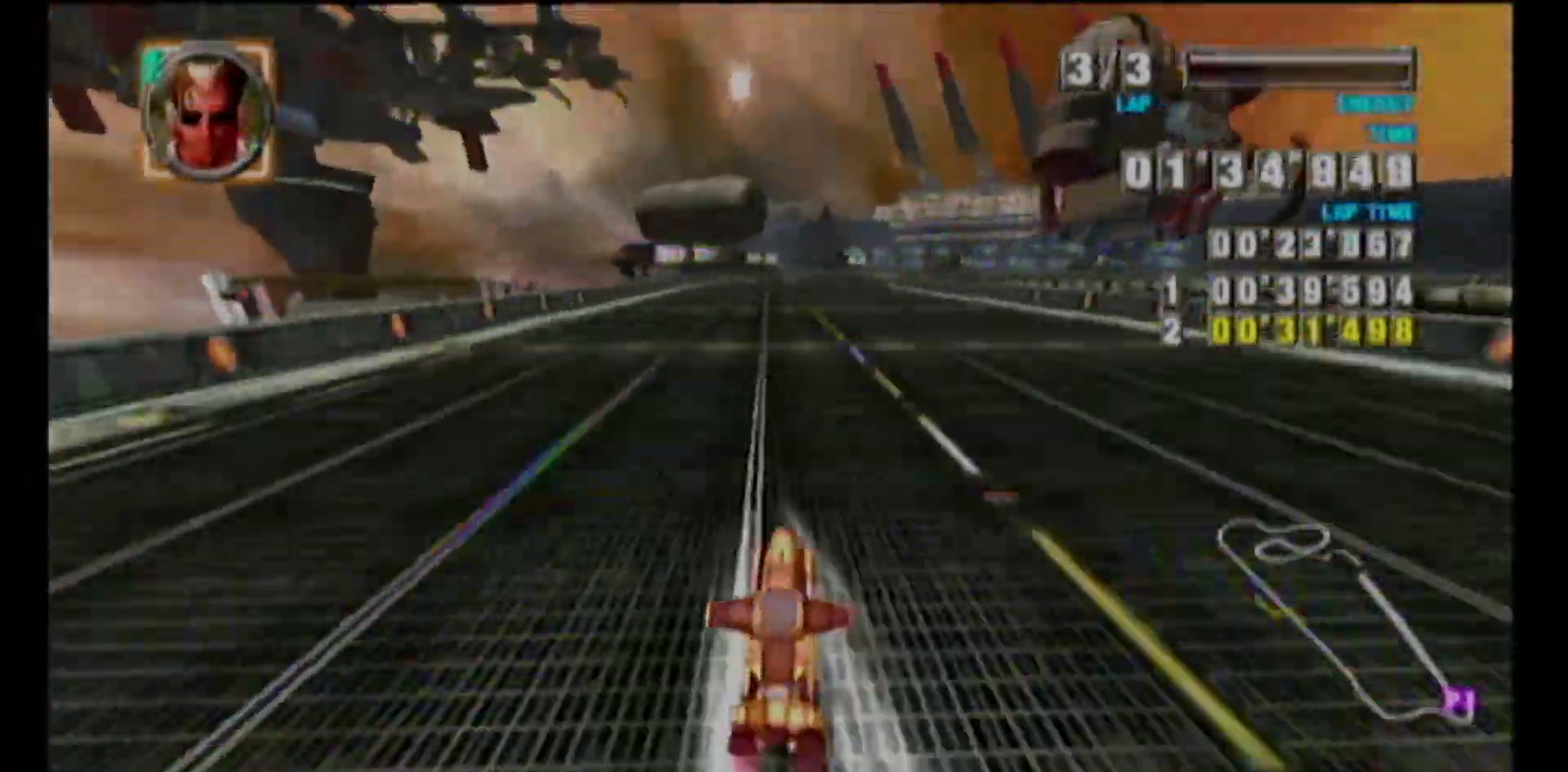
{"buttons": ["R1"], "left_stick": "right", "events": []}
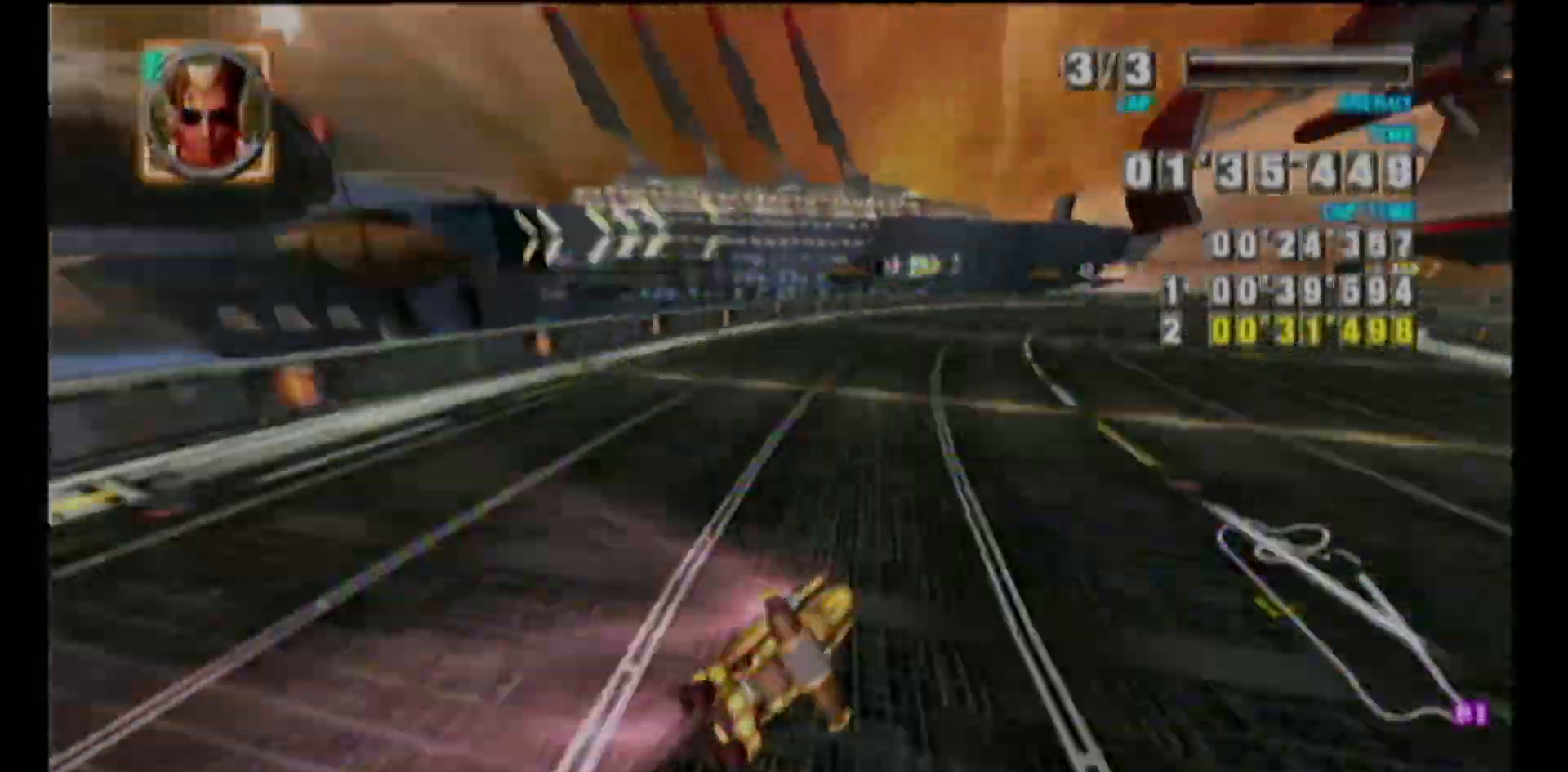
{"buttons": ["L1", "R1"], "left_stick": "left", "events": [[133, "left_stick", "center"], [283, "R1", "up"], [383, "R1", "down"], [400, "L1", "down"], [400, "left_stick", "left"]]}
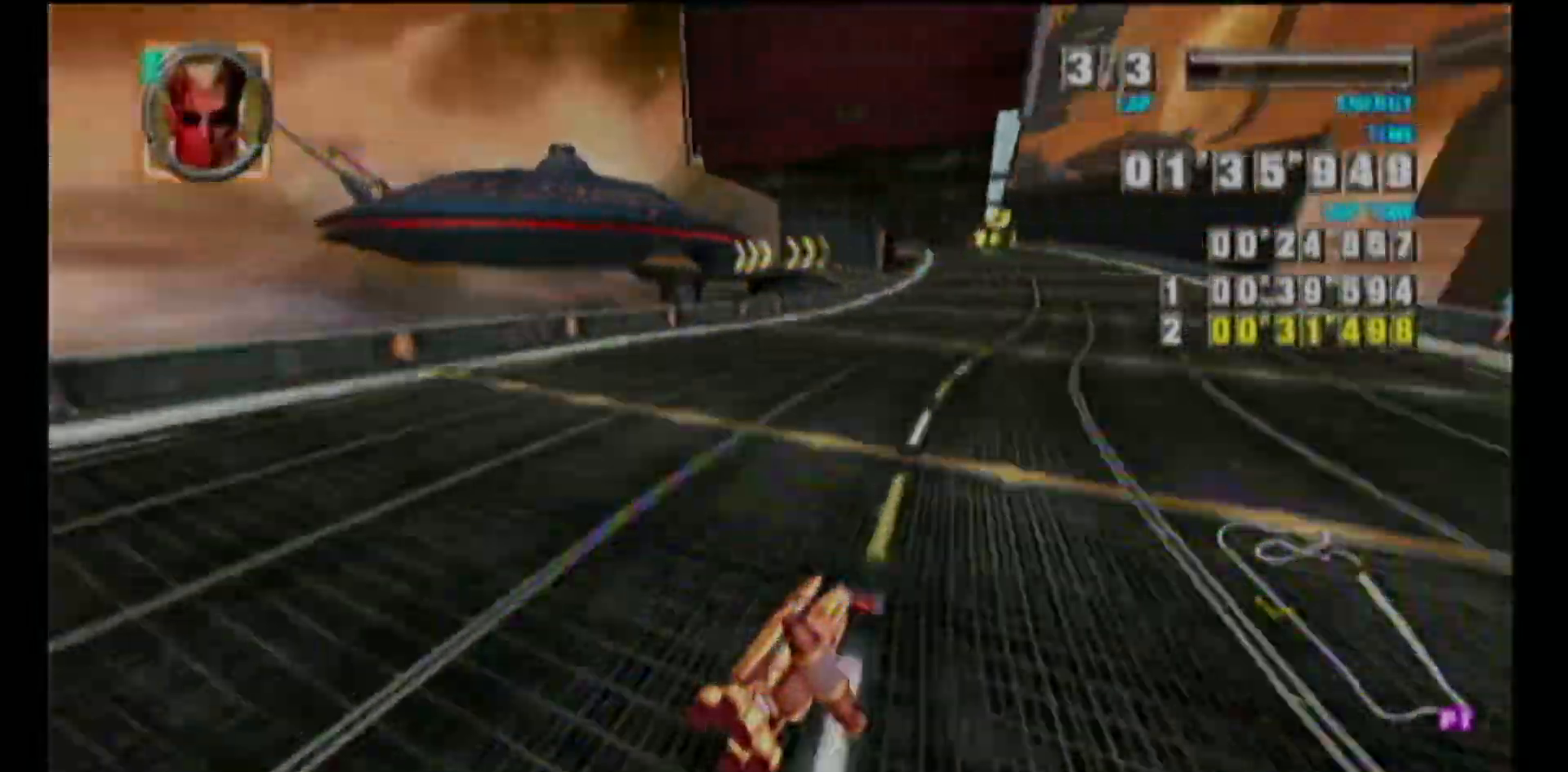
{"buttons": ["A", "L1", "R1"], "left_stick": "left", "events": [[83, "R1", "up"], [100, "R1", "down"], [133, "L1", "up"], [133, "R1", "up"], [167, "A", "down"], [183, "left_stick", "center"], [200, "R1", "down"], [217, "R1", "up"], [300, "R1", "down"], [317, "R1", "up"], [433, "L1", "down"], [450, "left_stick", "left"], [467, "R1", "down"]]}
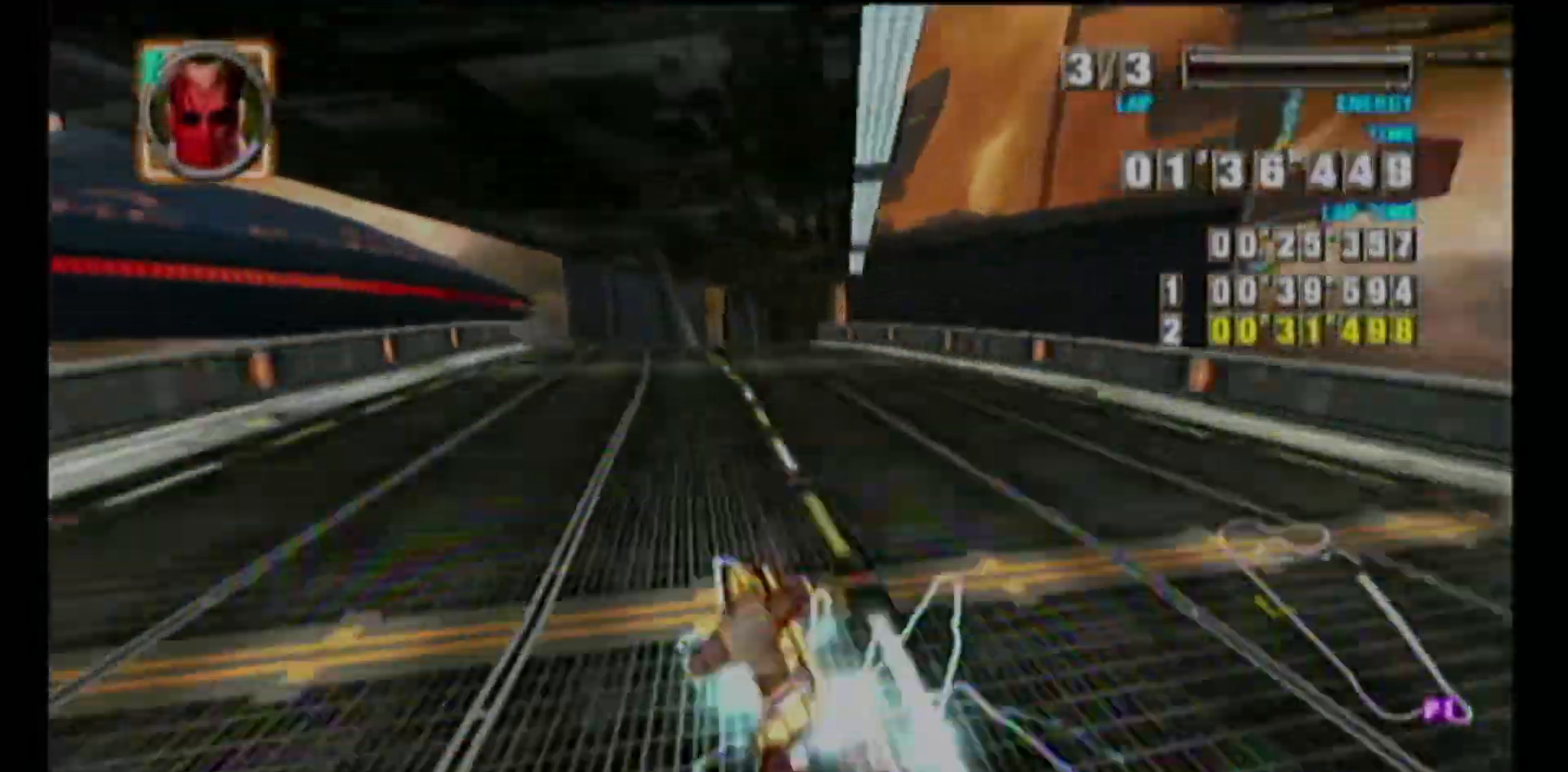
{"buttons": ["A"], "left_stick": "center", "events": [[100, "R1", "up"], [117, "left_stick", "center"], [133, "L1", "up"], [183, "B", "down"], [283, "B", "up"], [367, "B", "down"], [483, "B", "up"]]}
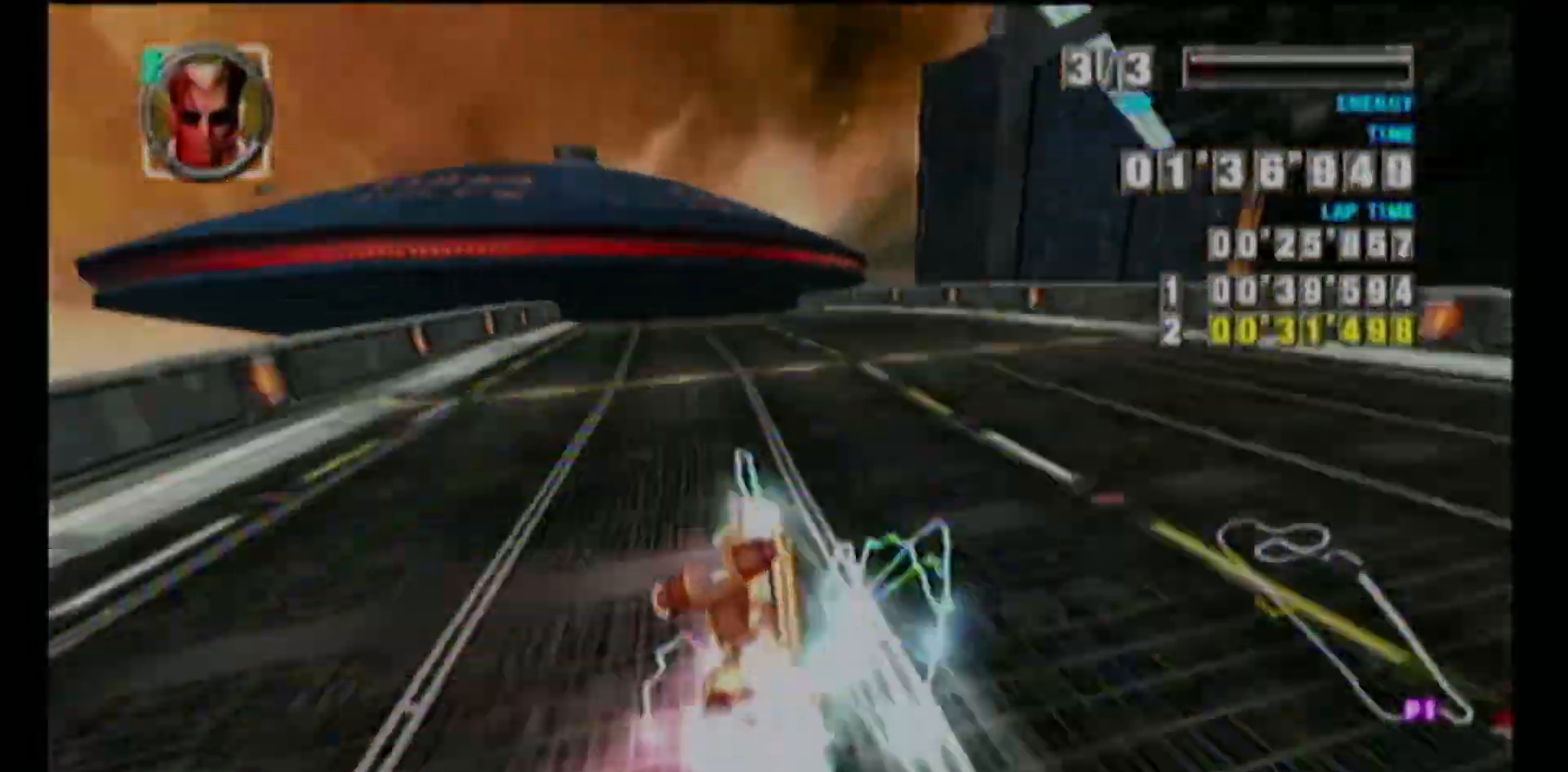
{"buttons": ["A"], "left_stick": "center", "events": [[50, "left_stick", "up-right"], [67, "B", "down"], [67, "L1", "down"], [83, "R1", "down"], [183, "L1", "up"], [233, "B", "up"], [250, "R1", "up"], [267, "left_stick", "center"]]}
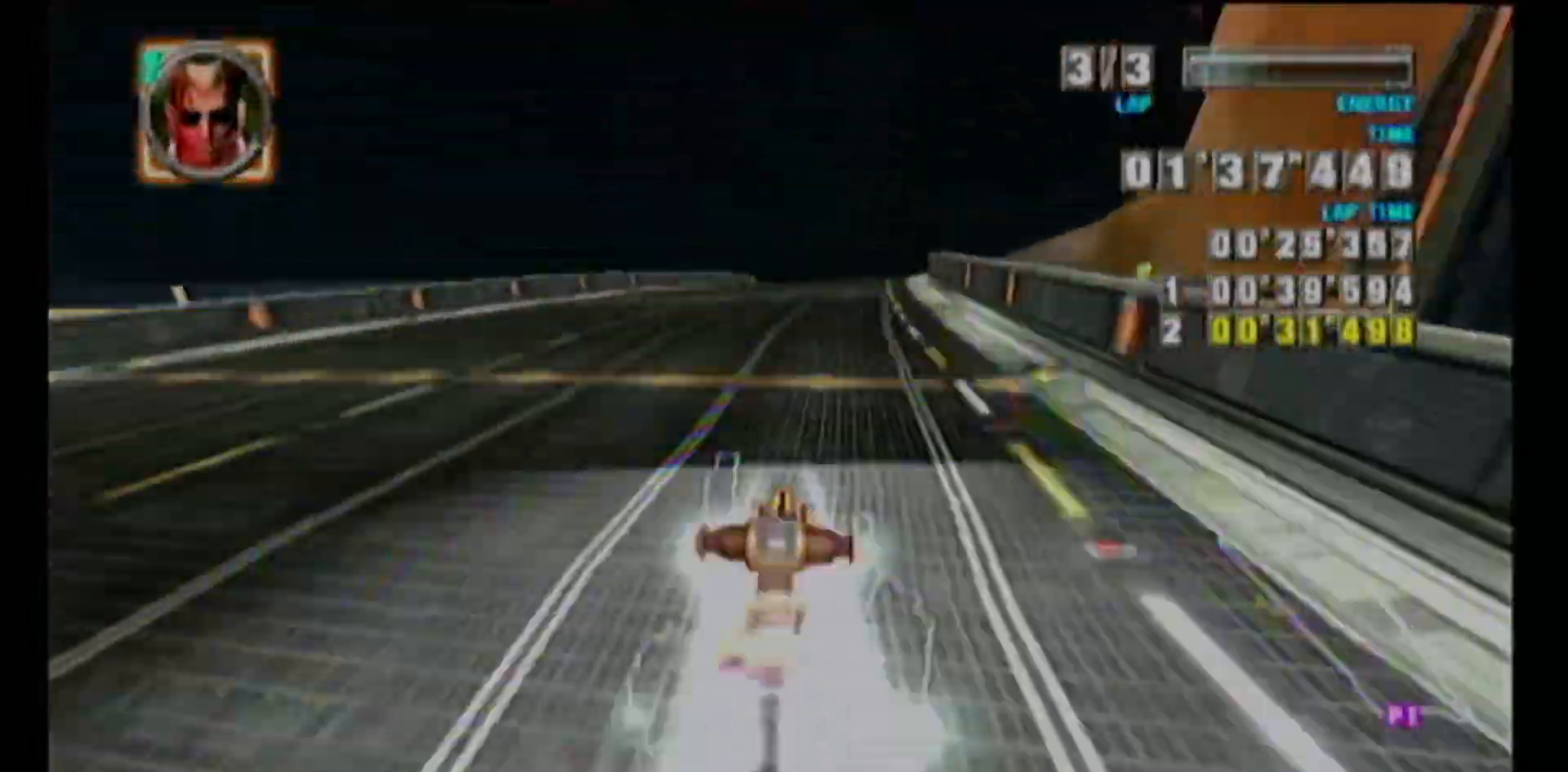
{"buttons": [], "left_stick": "center", "events": [[133, "L1", "down"], [133, "R1", "down"], [133, "left_stick", "right"], [233, "L1", "up"], [350, "left_stick", "center"], [367, "R1", "up"], [400, "R1", "down"], [417, "R1", "up"], [500, "A", "up"]]}
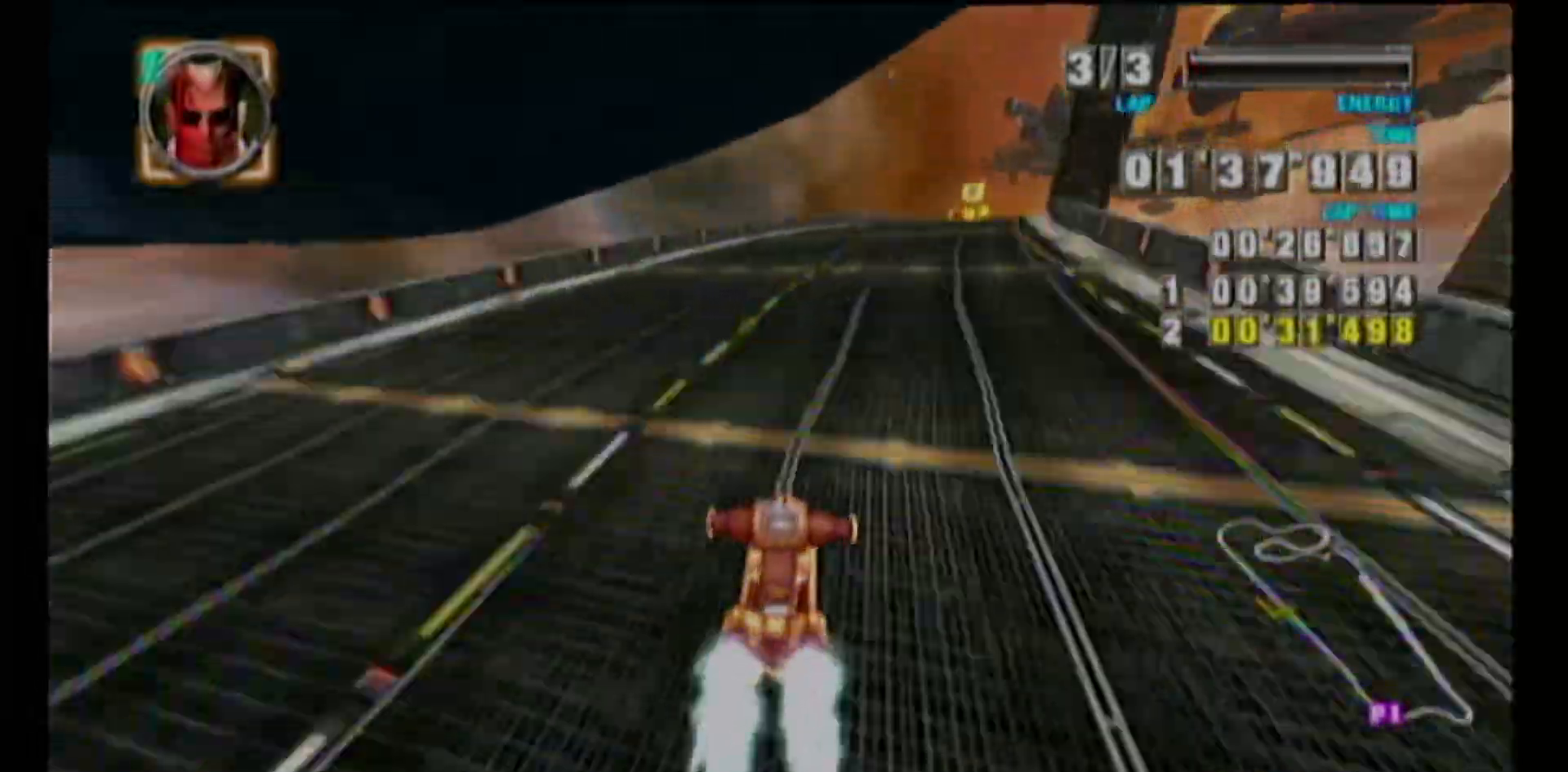
{"buttons": ["A"], "left_stick": "center", "events": [[117, "A", "down"], [150, "left_stick", "left"], [500, "left_stick", "center"]]}
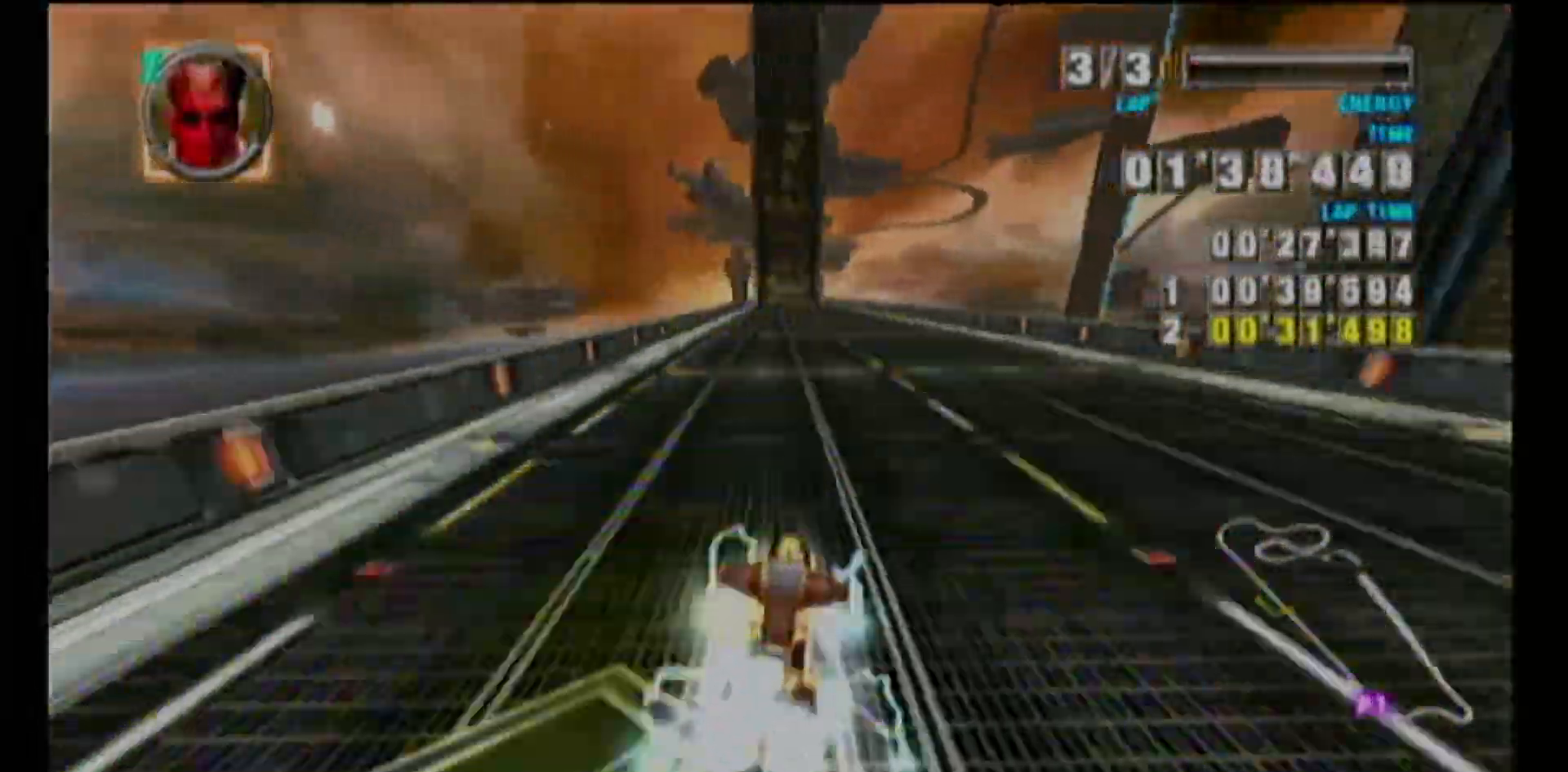
{"buttons": [], "left_stick": "center", "events": [[217, "A", "up"], [233, "A", "down"], [333, "A", "up"]]}
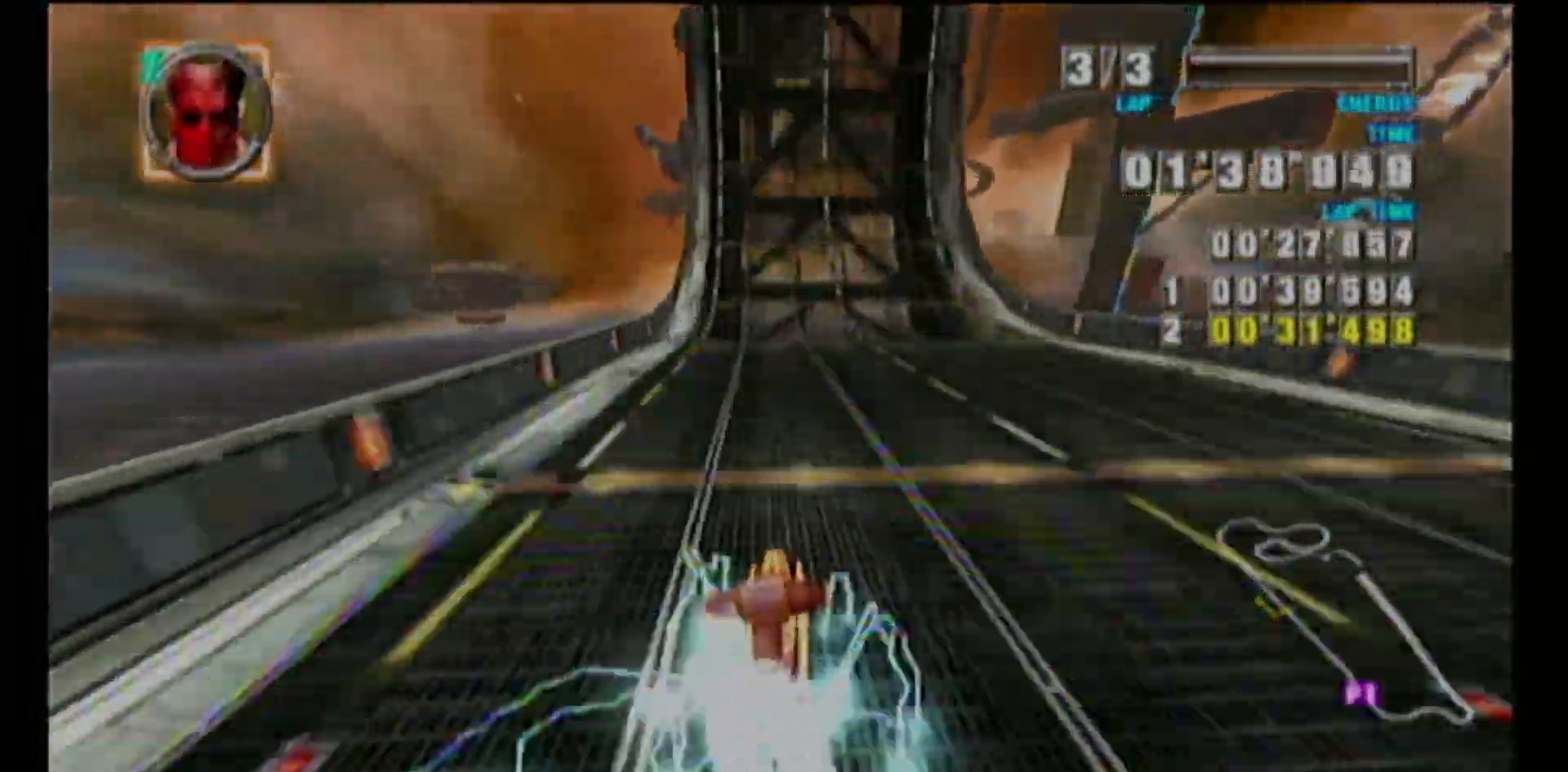
{"buttons": ["A"], "left_stick": "up", "events": [[267, "left_stick", "up"], [317, "A", "down"]]}
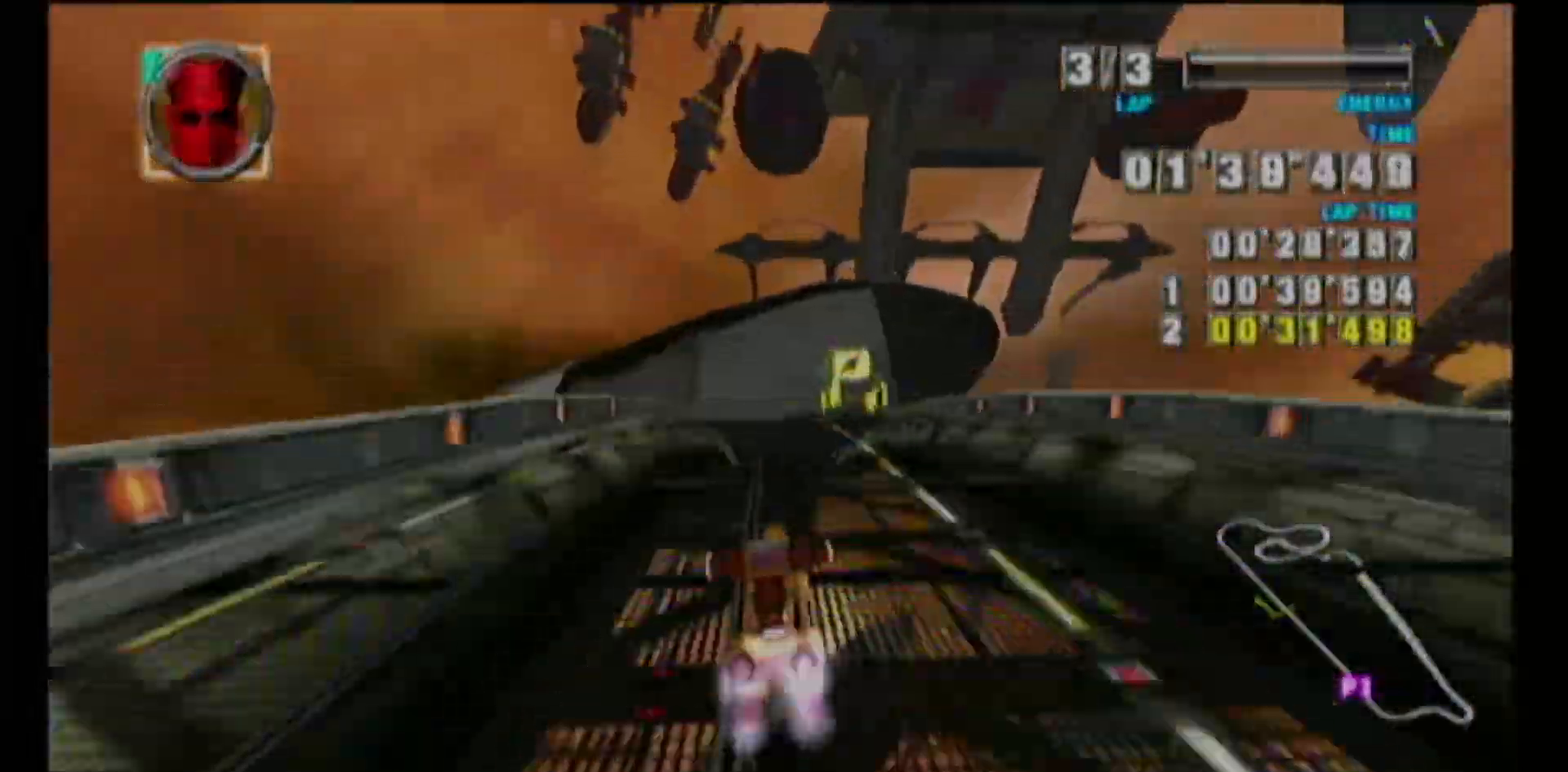
{"buttons": [], "left_stick": "down", "events": [[133, "A", "up"], [167, "A", "down"], [183, "left_stick", "center"], [267, "left_stick", "down"], [283, "A", "up"]]}
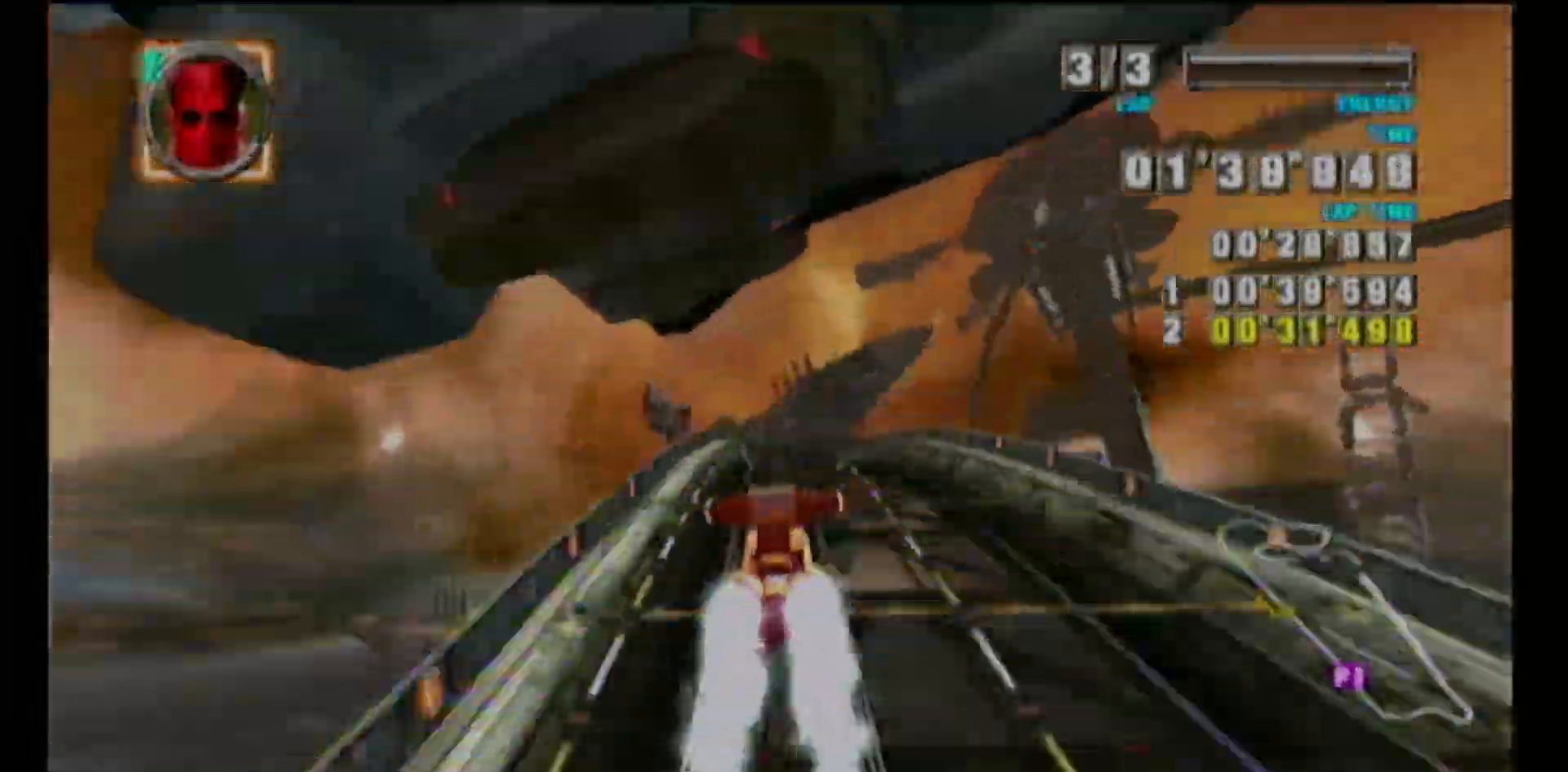
{"buttons": ["A"], "left_stick": "left", "events": [[67, "left_stick", "down-left"], [150, "A", "down"], [167, "B", "down"], [200, "B", "up"], [317, "B", "down"], [333, "left_stick", "left"], [383, "B", "up"]]}
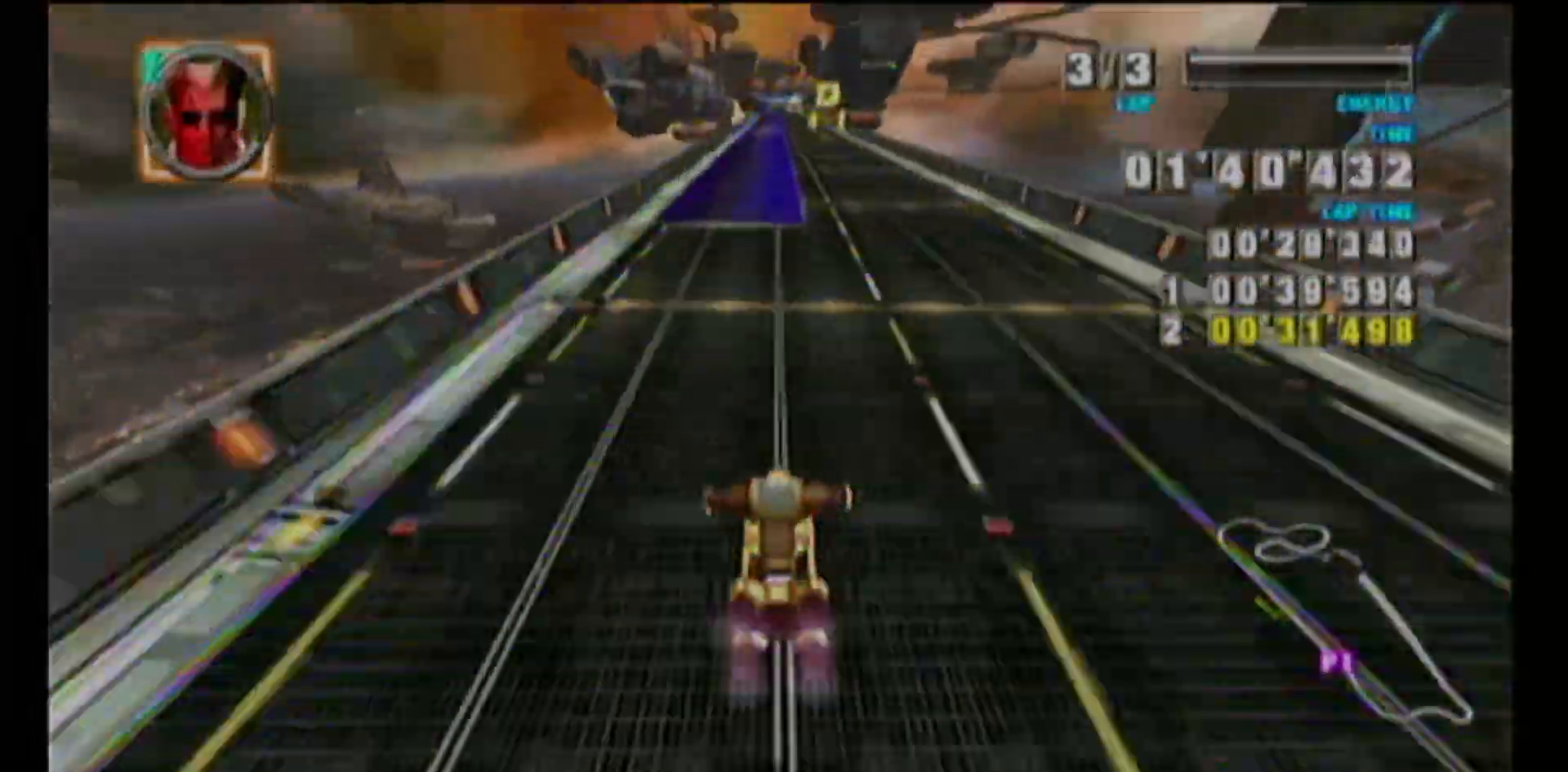
{"buttons": ["A", "L1", "R1"], "left_stick": "left", "events": [[433, "R1", "down"], [500, "L1", "down"]]}
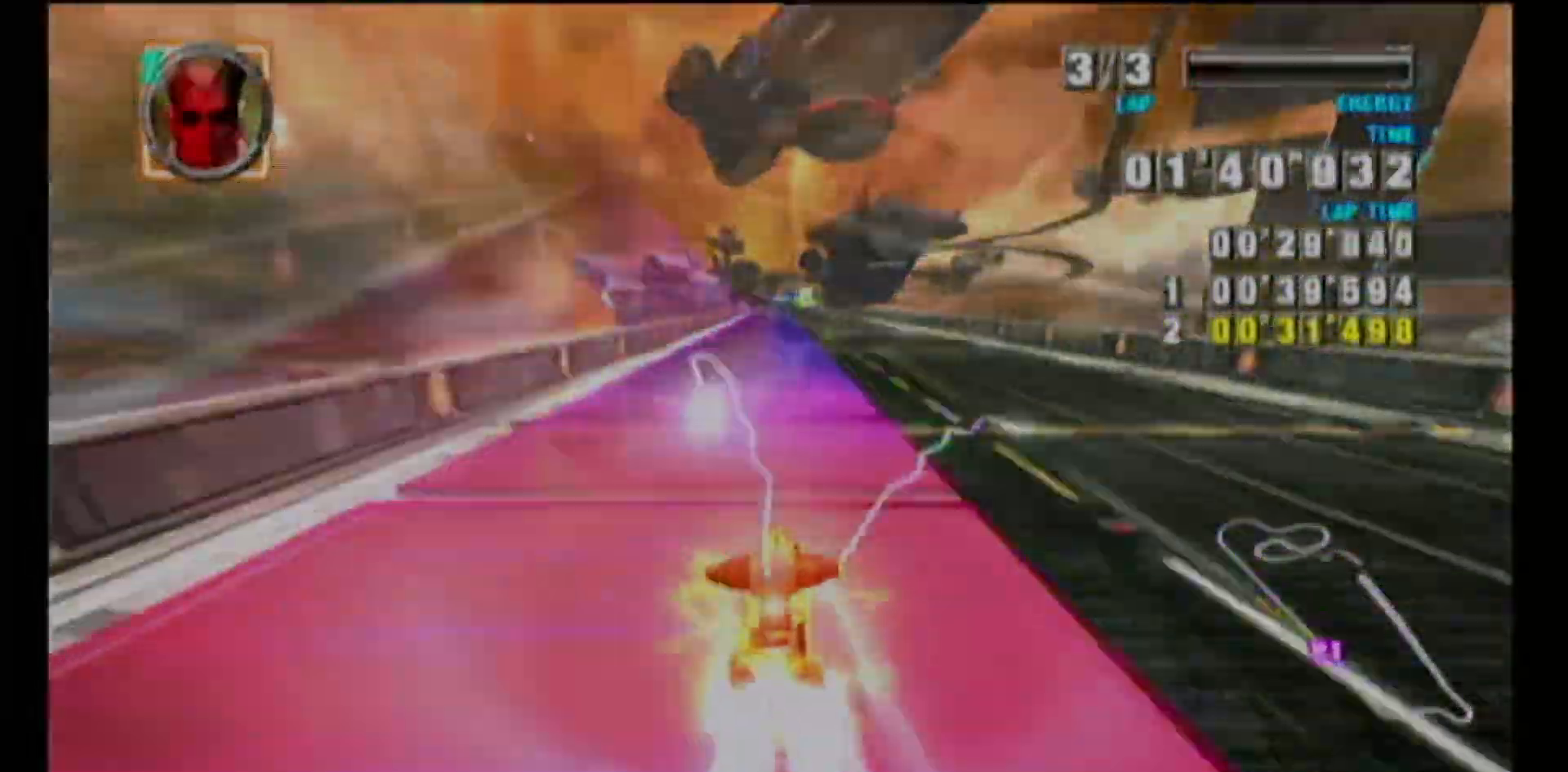
{"buttons": ["R1"], "left_stick": "center", "events": [[83, "A", "up"], [100, "L1", "up"], [400, "left_stick", "center"]]}
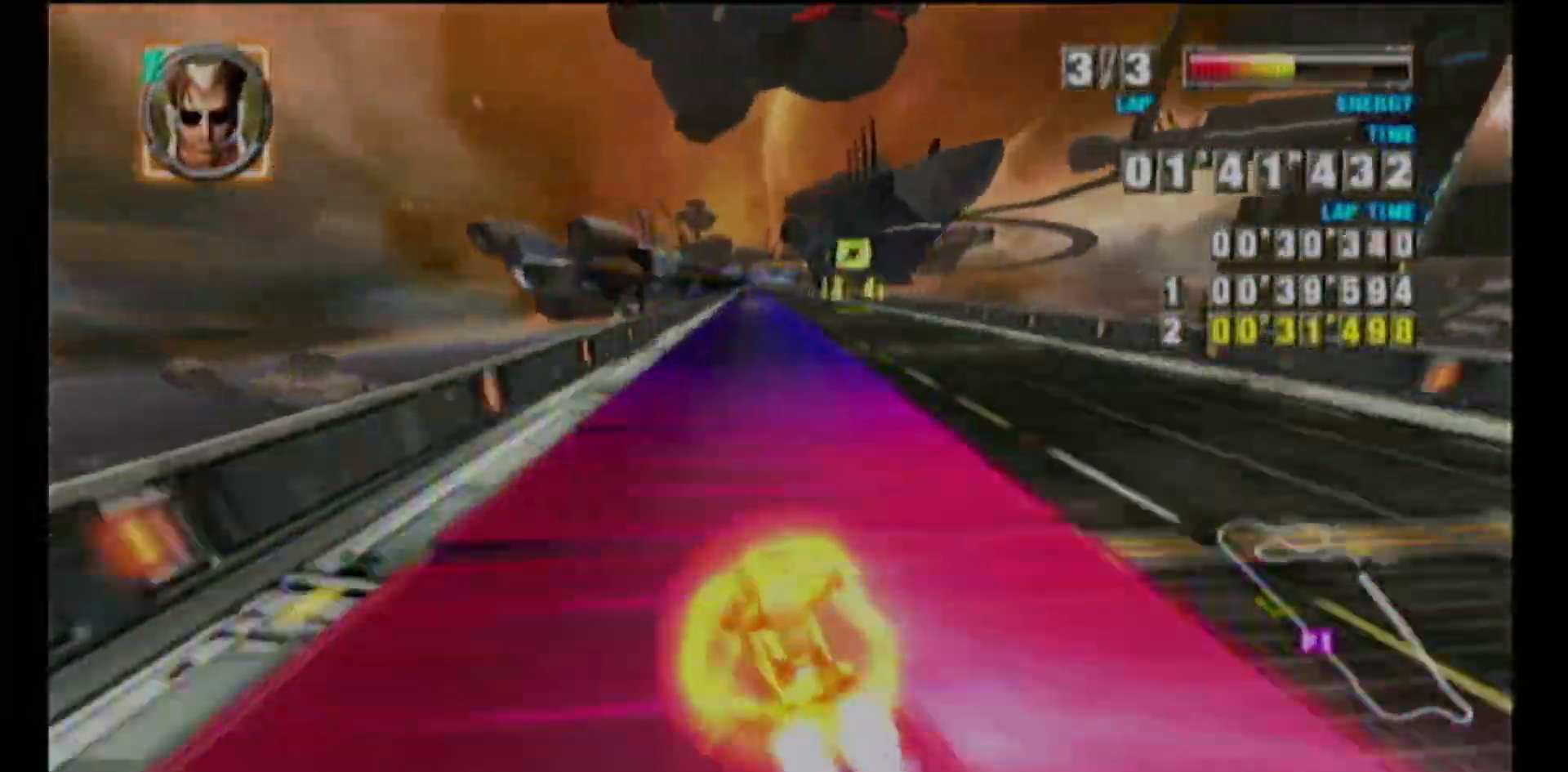
{"buttons": ["R1"], "left_stick": "center", "events": [[117, "left_stick", "left"], [167, "left_stick", "center"], [250, "left_stick", "left"], [300, "left_stick", "center"]]}
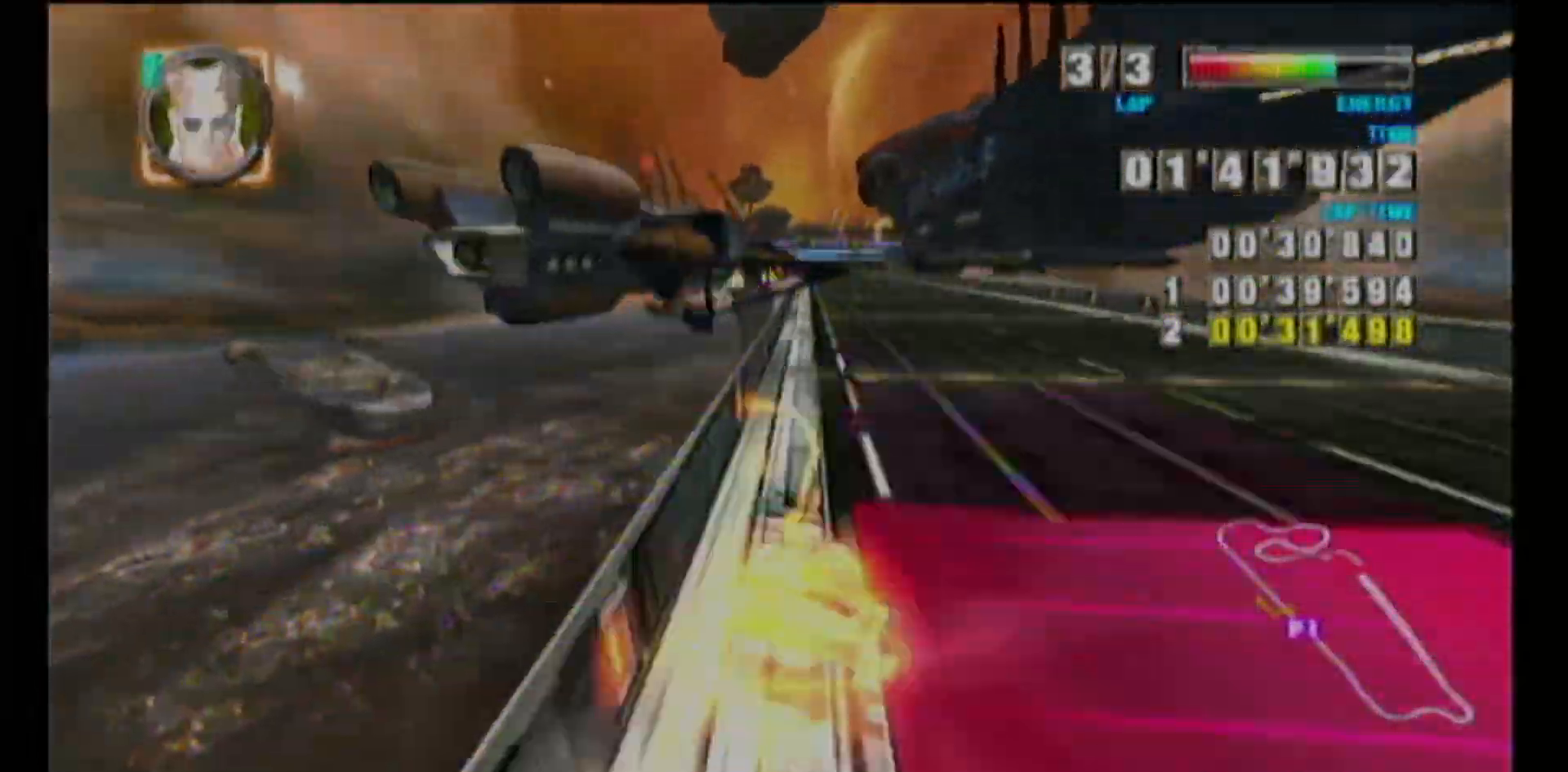
{"buttons": [], "left_stick": "center", "events": [[500, "R1", "up"]]}
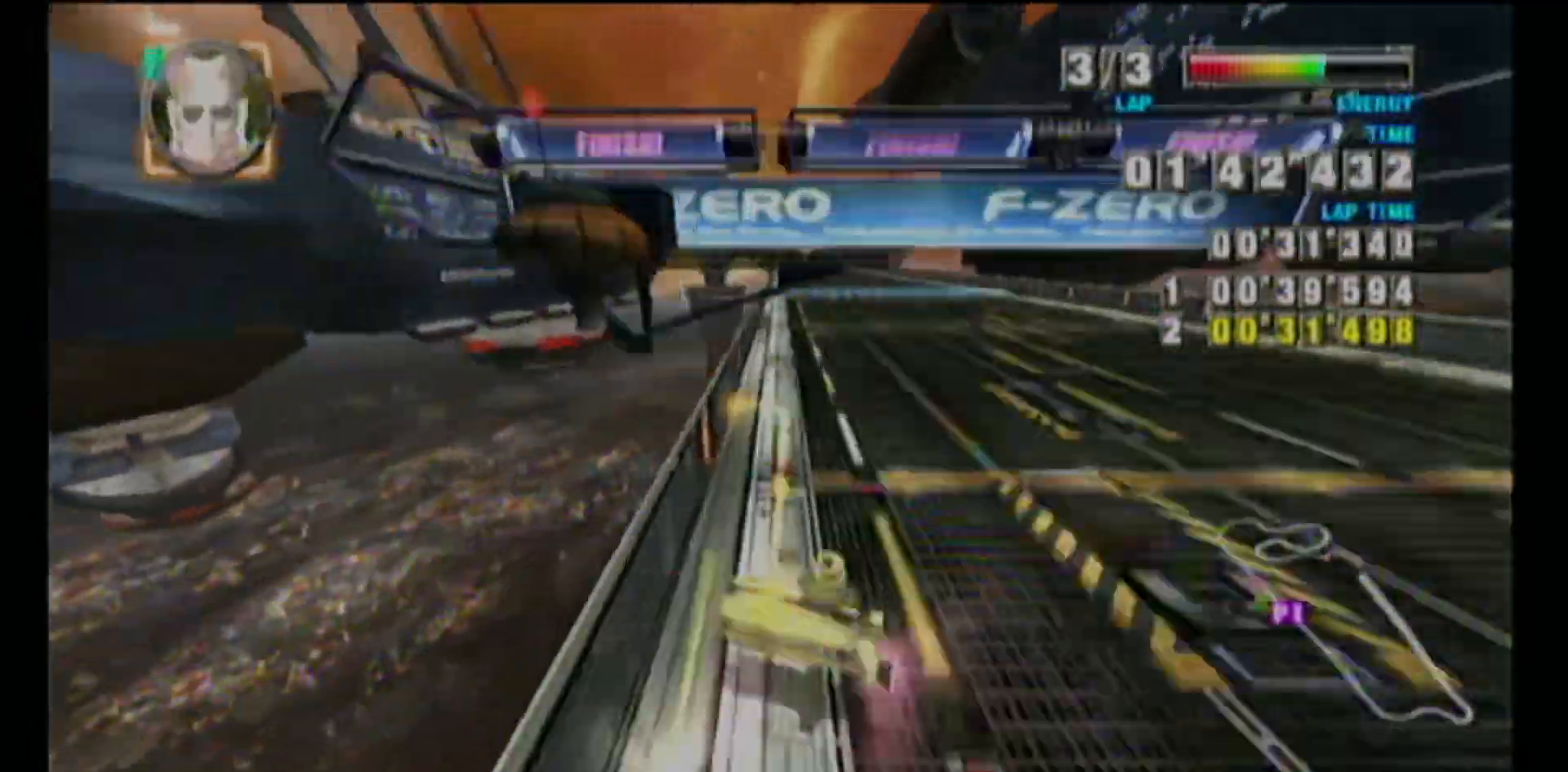
{"buttons": [], "left_stick": "center", "events": []}
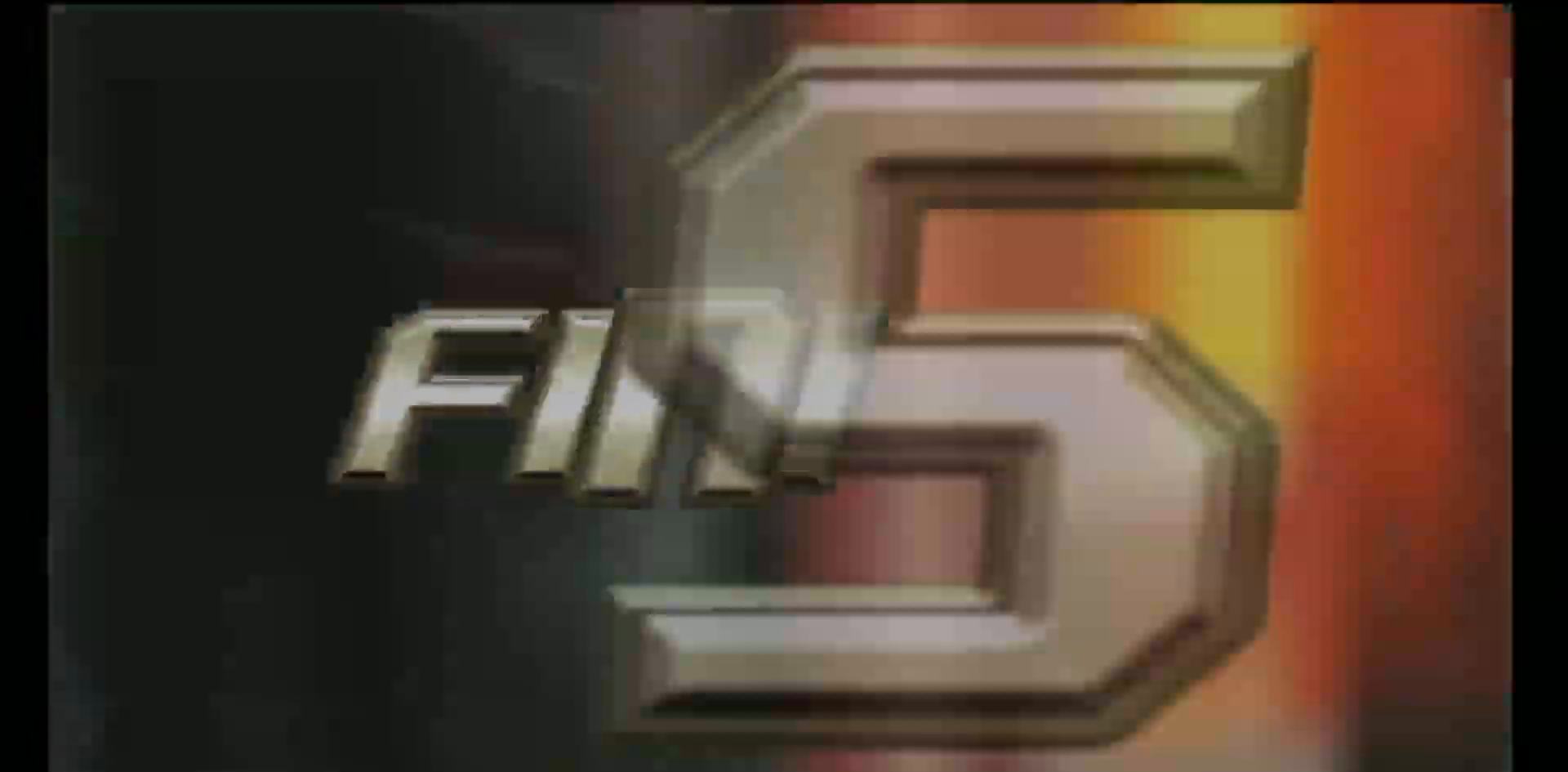
{"buttons": [], "left_stick": "center", "events": [[350, "R1", "down"], [383, "R1", "up"]]}
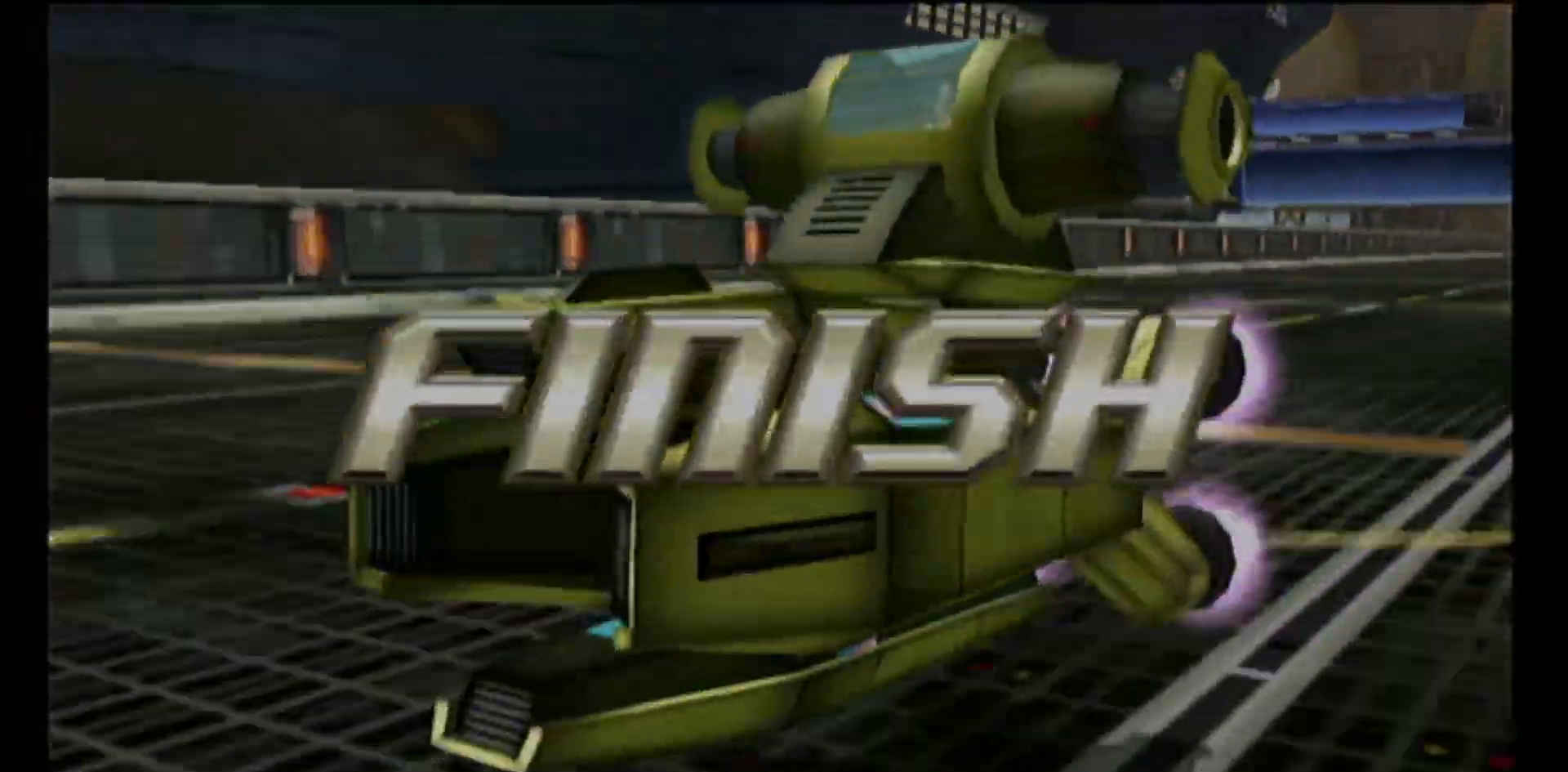
{"buttons": [], "left_stick": "center", "events": [[333, "R1", "down"], [383, "R1", "up"], [433, "R1", "down"], [450, "R1", "up"]]}
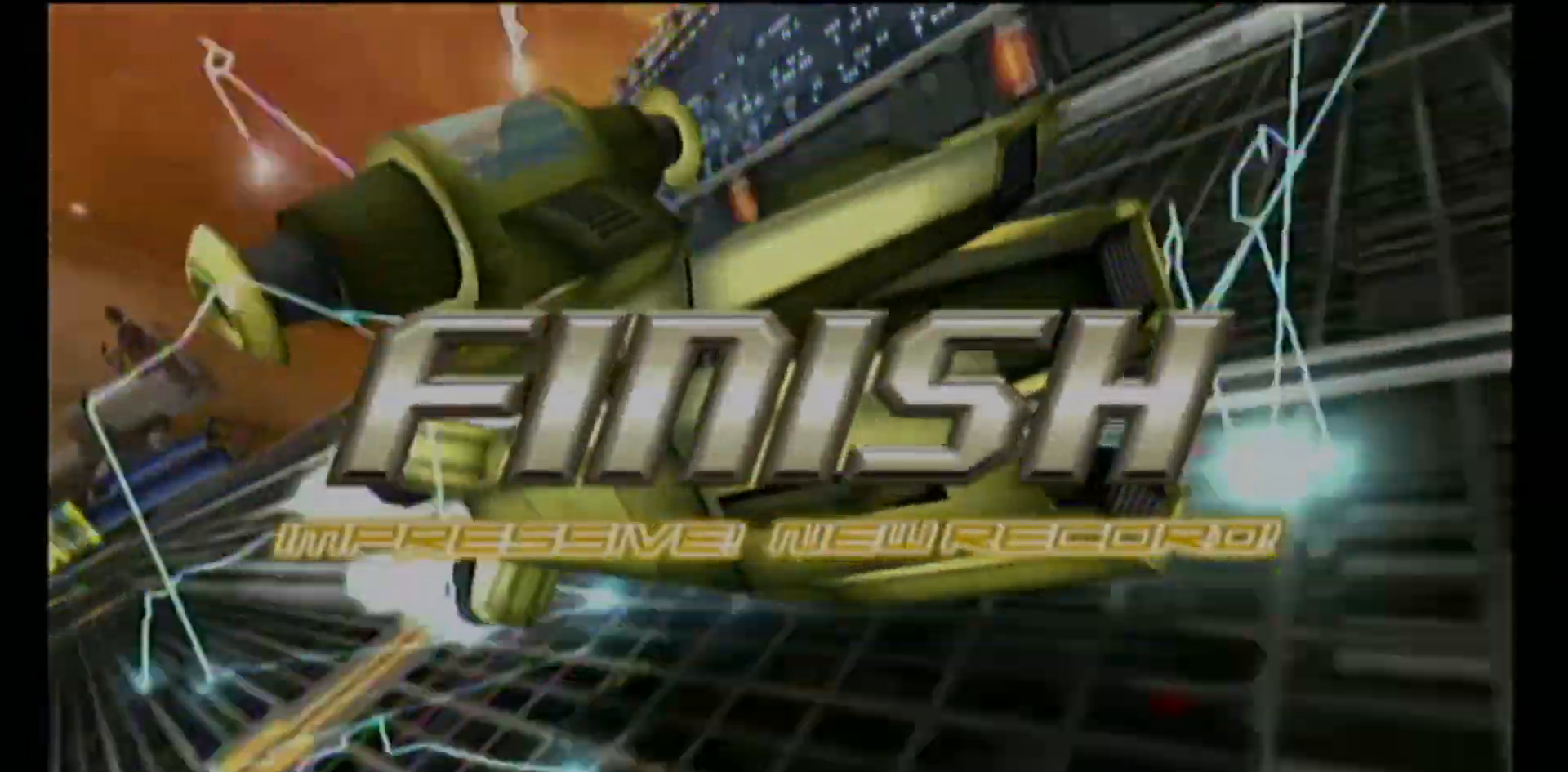
{"buttons": [], "left_stick": "center", "events": []}
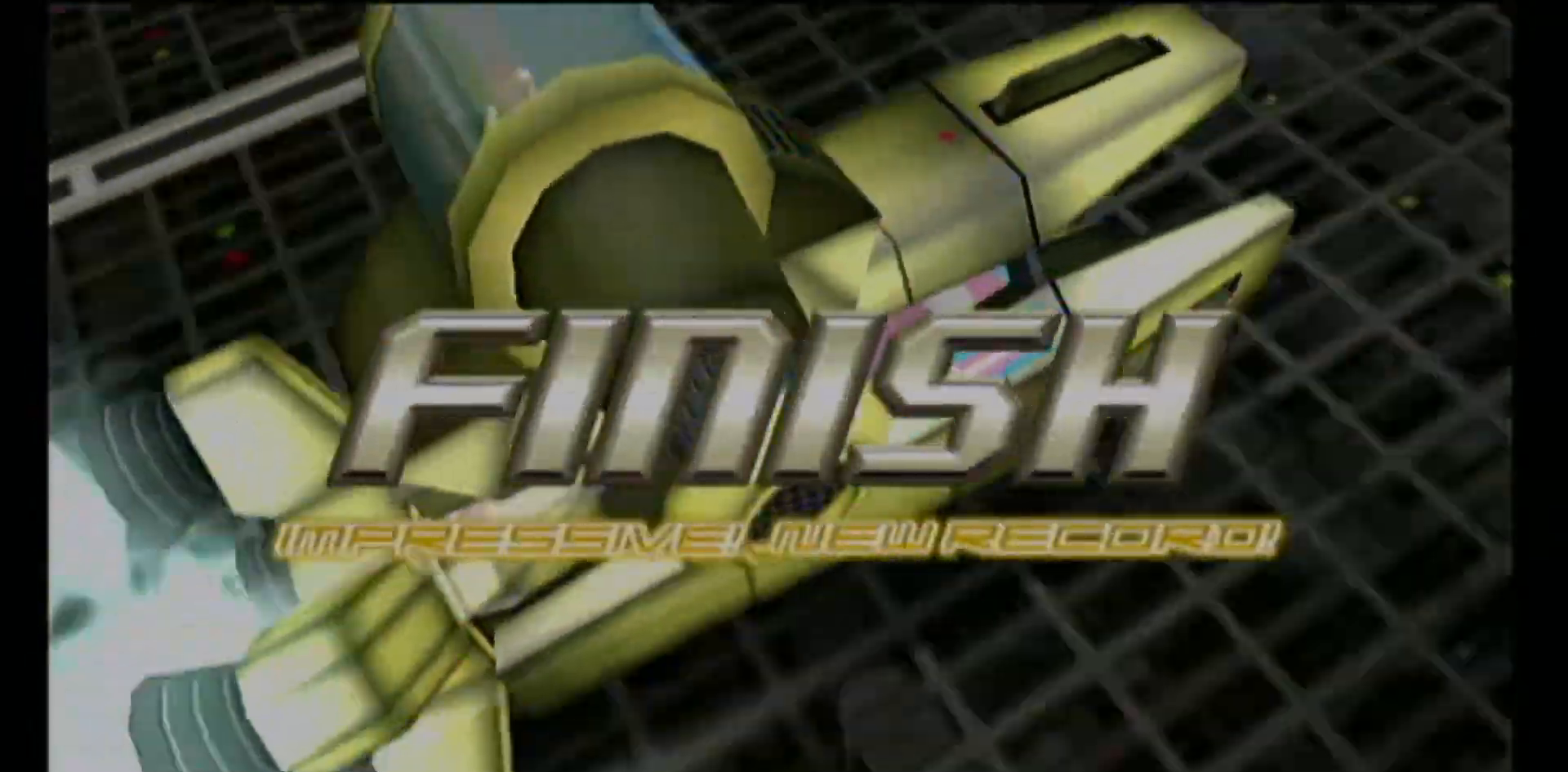
{"buttons": [], "left_stick": "center", "events": []}
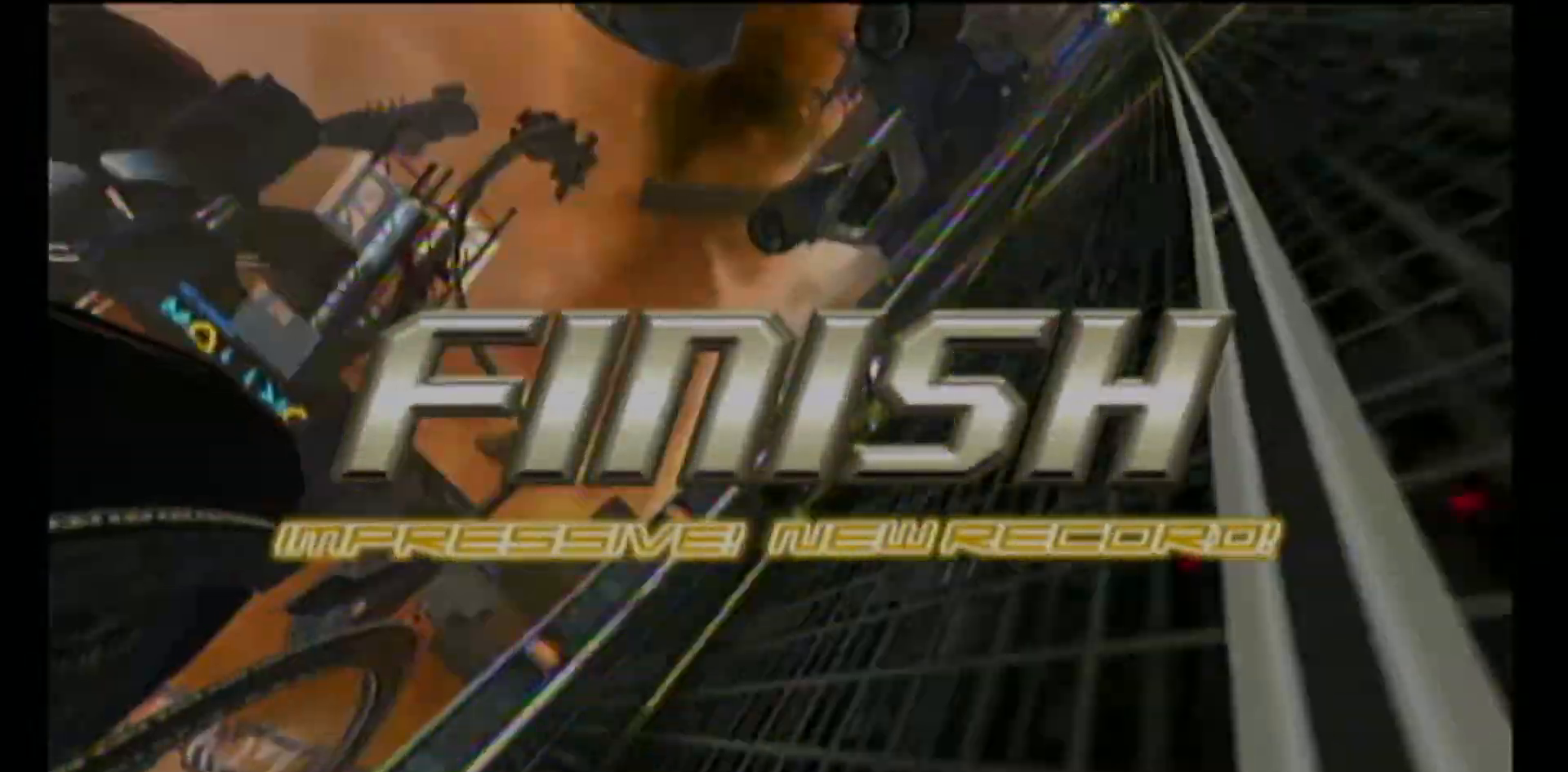
{"buttons": [], "left_stick": "center", "events": [[67, "R1", "down"], [100, "R1", "up"]]}
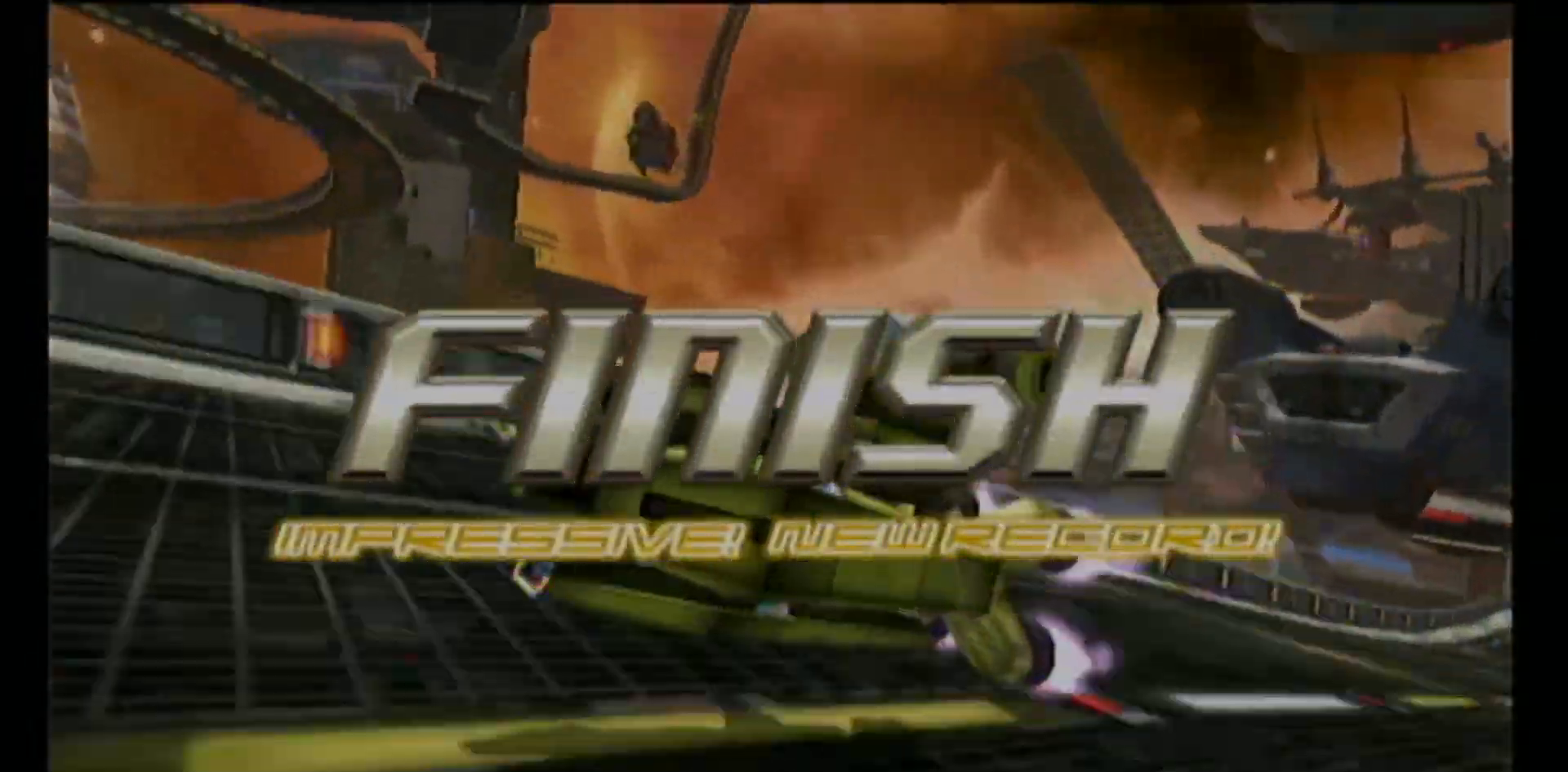
{"buttons": [], "left_stick": "center", "events": [[133, "R1", "down"], [150, "R1", "up"]]}